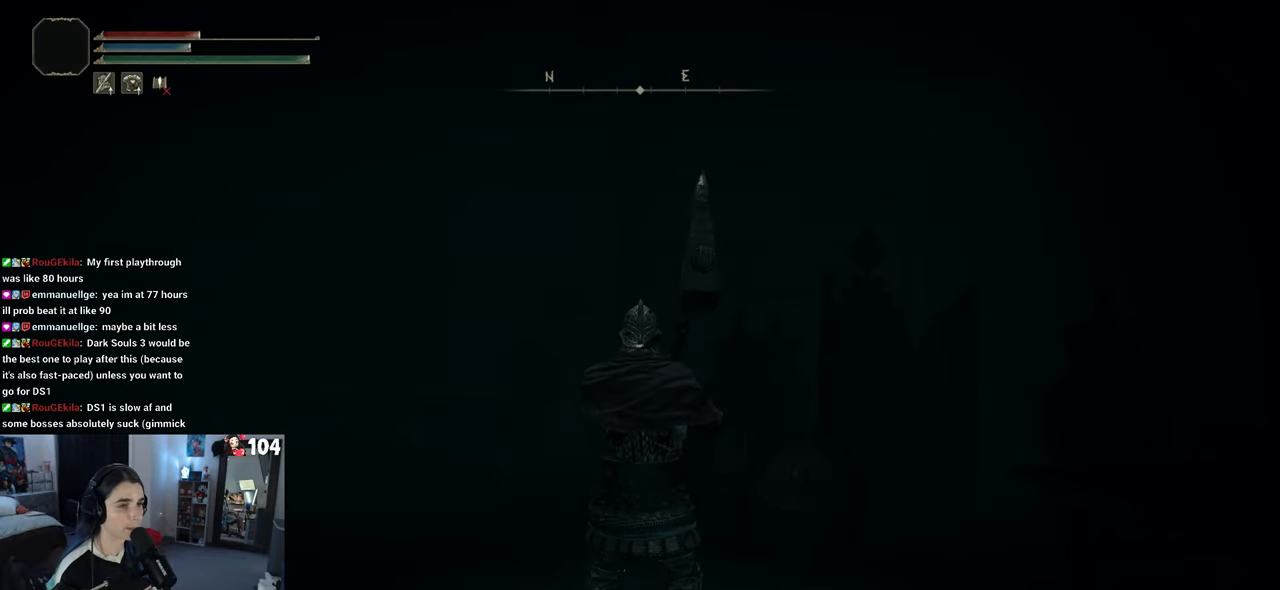
Gameplay with a controller (PlayStation layout); each line is a JSON object with the inputs held at the frame after it. "events" lists button and stick changes between this image and that frame as [ms after this image, input, new state], when the widget could be followed in between.
{"buttons": [], "left_stick": "center", "right_stick": "left", "events": [[83, "right_stick", "left"]]}
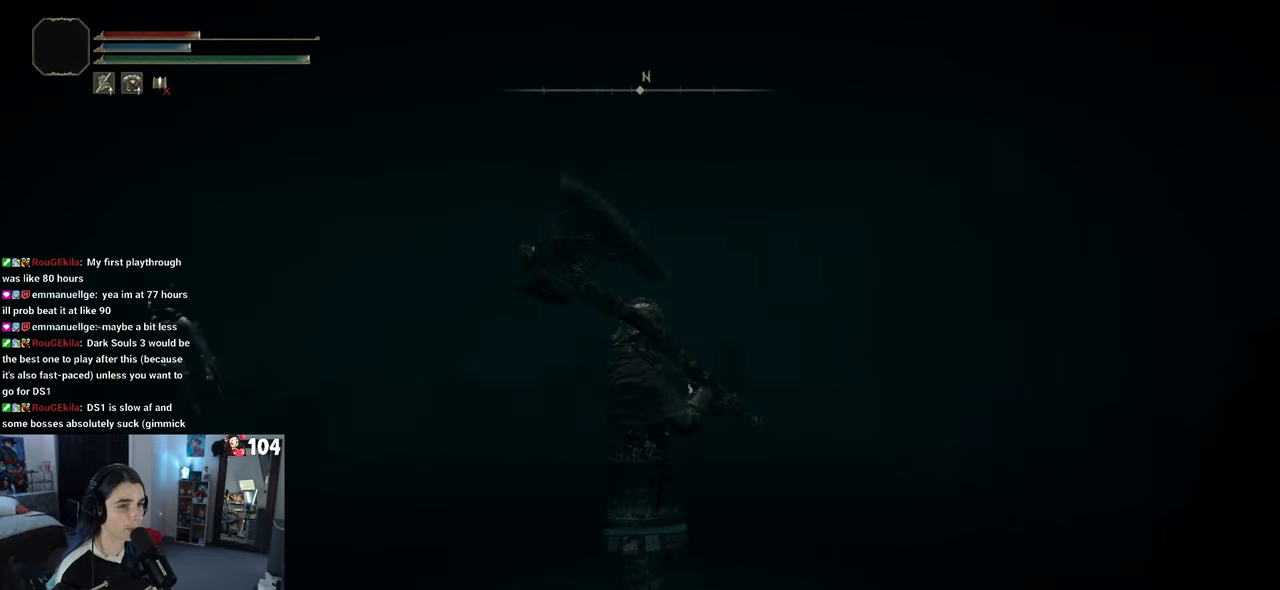
{"buttons": [], "left_stick": "down-right", "right_stick": "center", "events": [[167, "right_stick", "down-left"], [183, "left_stick", "down-right"], [450, "right_stick", "center"]]}
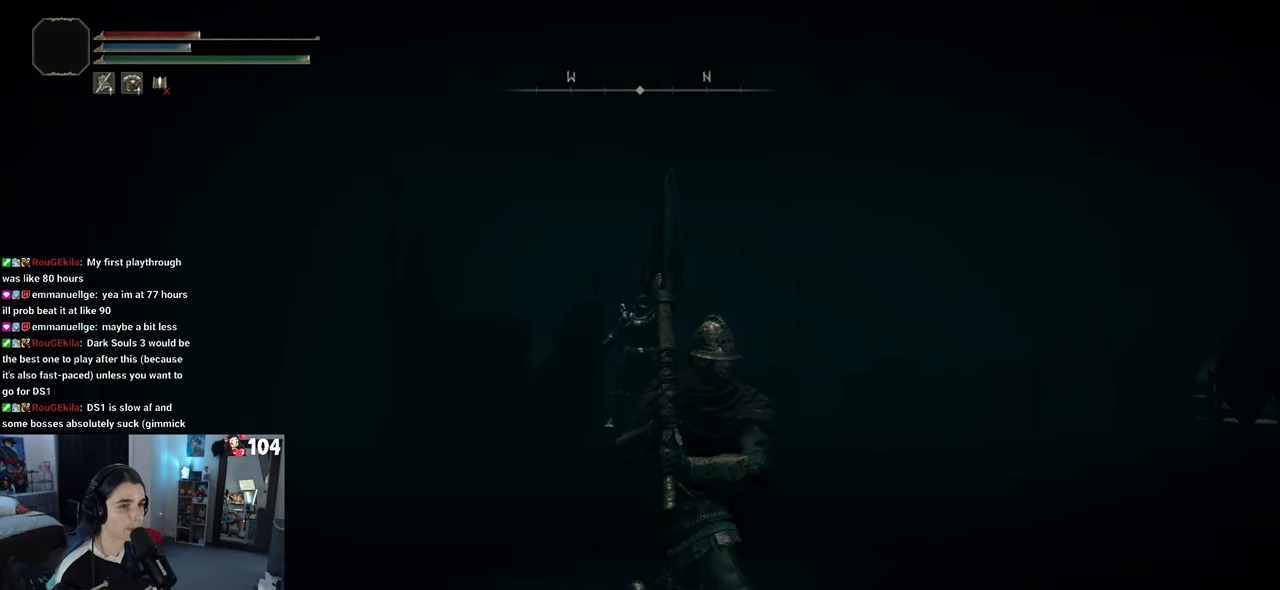
{"buttons": ["R3"], "left_stick": "up-right", "right_stick": "down-left", "events": [[283, "left_stick", "up-right"], [450, "right_stick", "down-left"], [500, "R3", "down"]]}
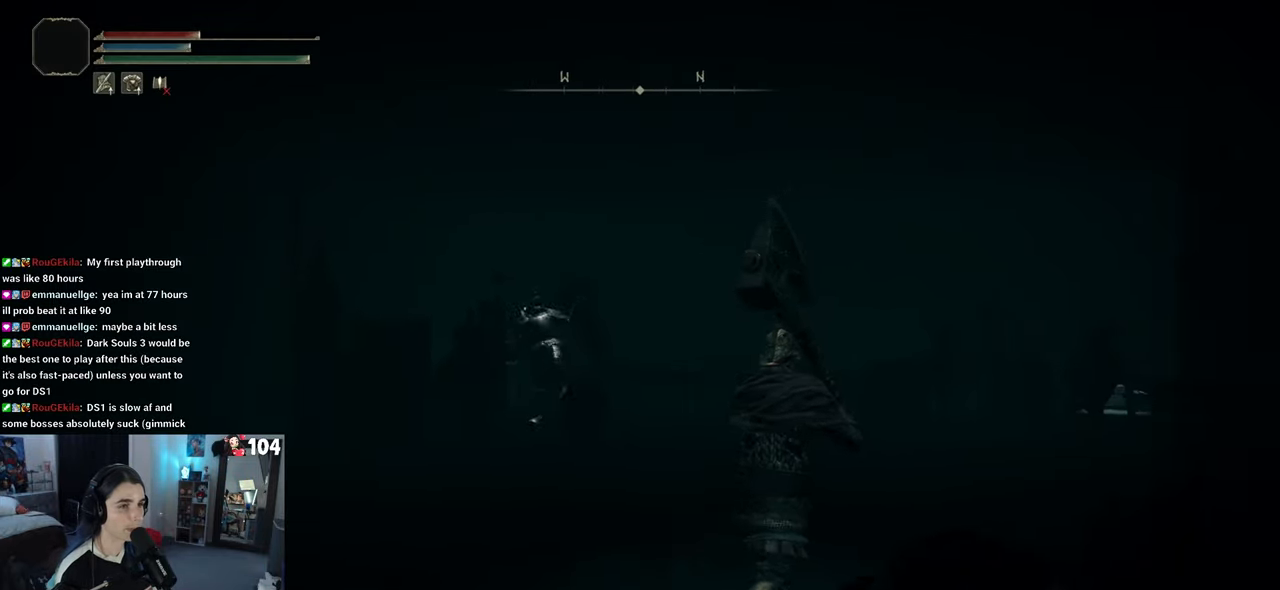
{"buttons": [], "left_stick": "up-right", "right_stick": "down-left", "events": [[83, "R3", "up"], [100, "right_stick", "center"], [383, "SQUARE", "down"], [450, "SQUARE", "up"], [500, "right_stick", "down-left"]]}
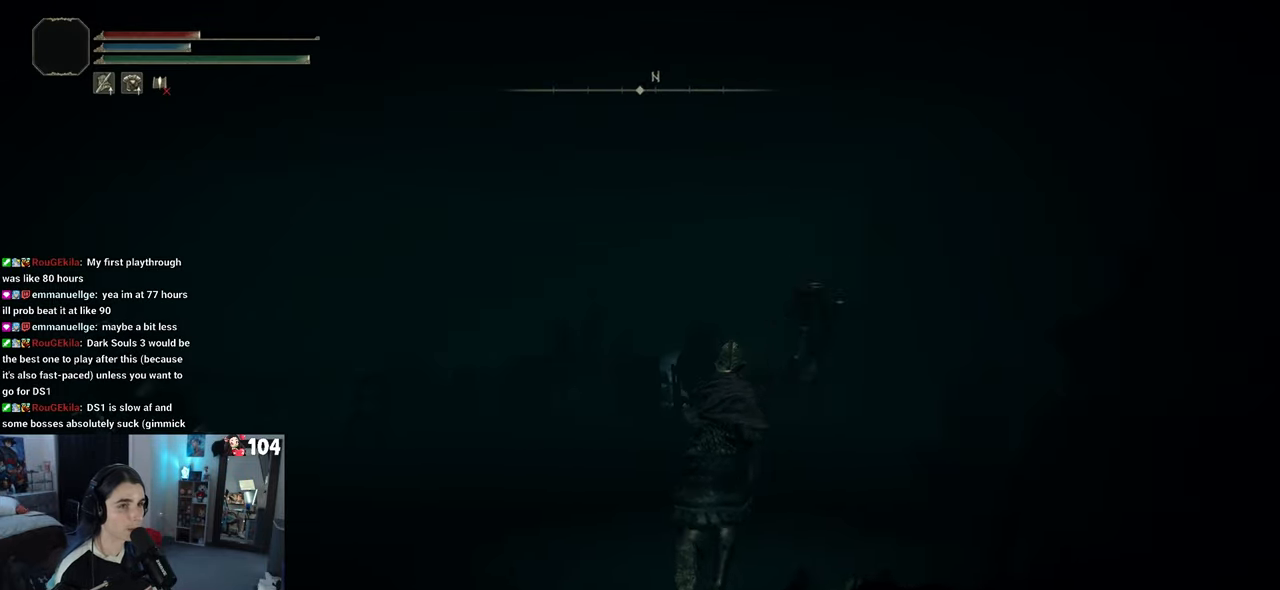
{"buttons": [], "left_stick": "right", "right_stick": "center", "events": [[100, "right_stick", "left"], [117, "left_stick", "right"], [417, "right_stick", "center"]]}
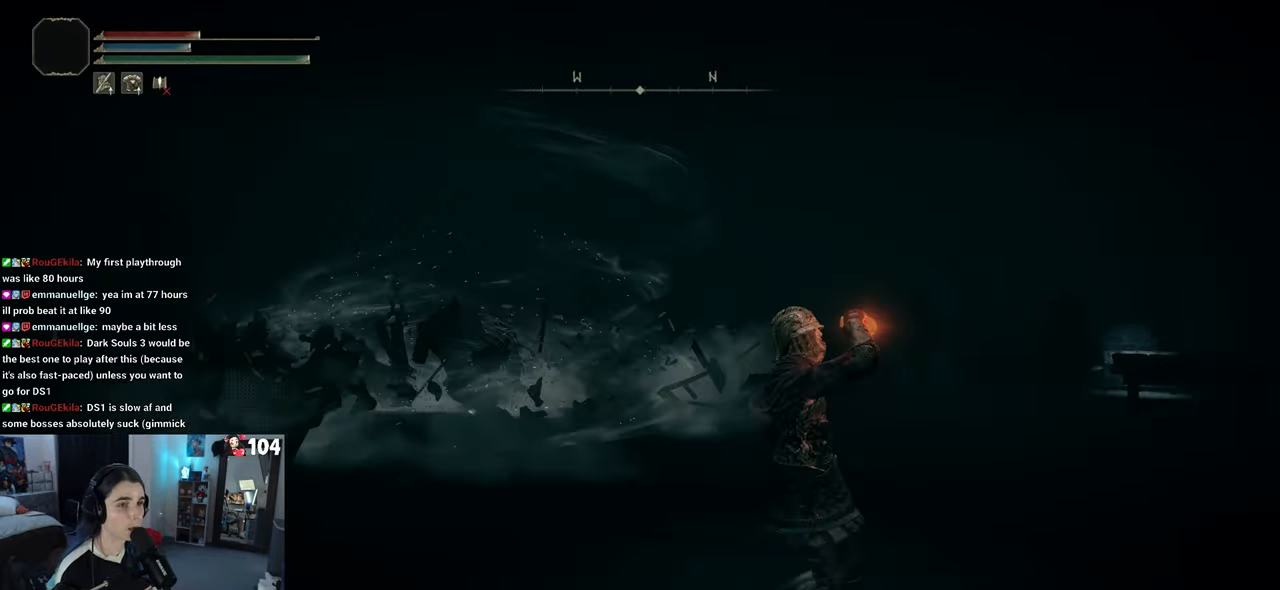
{"buttons": [], "left_stick": "down", "right_stick": "left", "events": [[133, "left_stick", "down-right"], [150, "CROSS", "down"], [283, "CROSS", "up"], [300, "left_stick", "down"], [450, "right_stick", "left"]]}
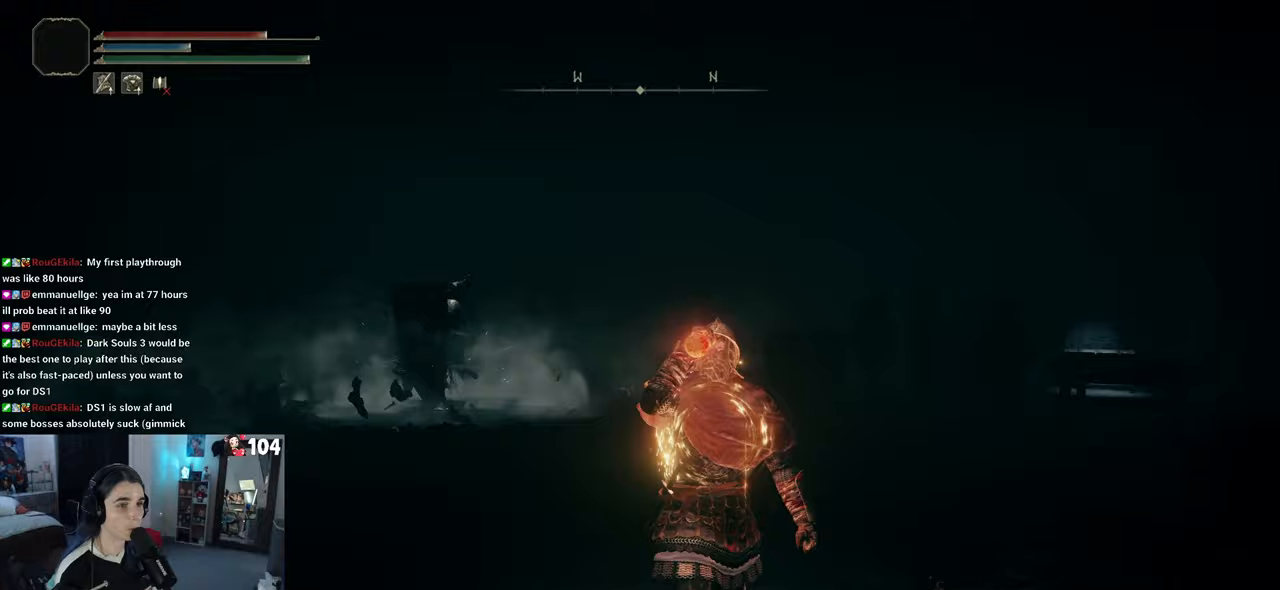
{"buttons": [], "left_stick": "down", "right_stick": "center", "events": [[117, "right_stick", "center"], [283, "R3", "down"], [383, "R3", "up"]]}
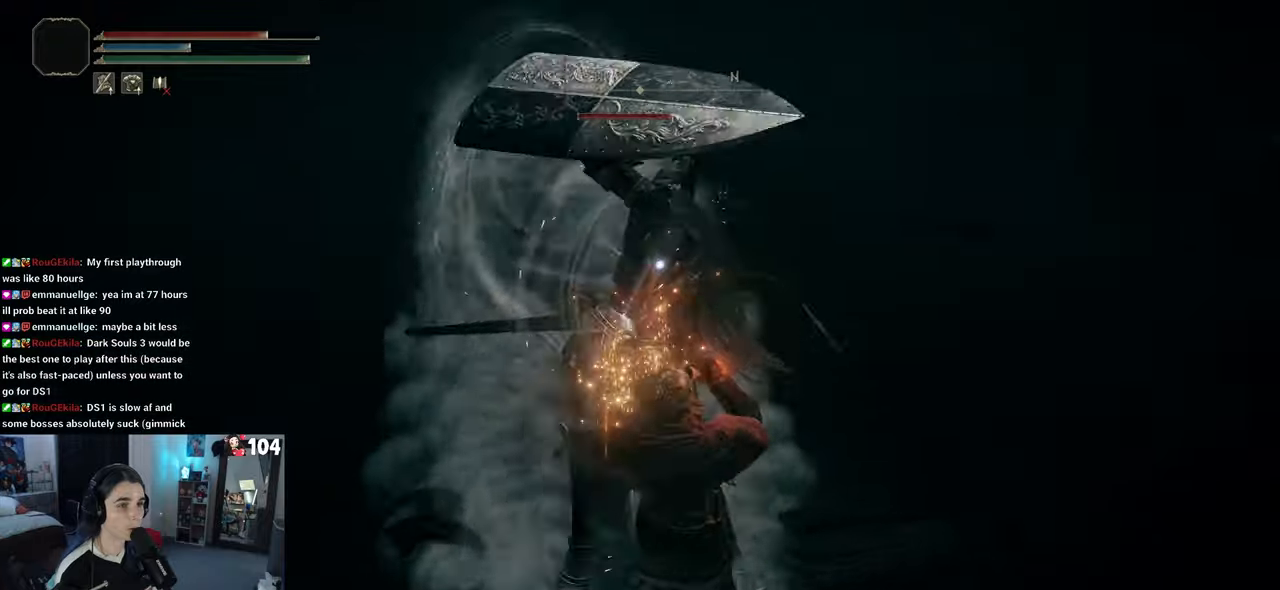
{"buttons": [], "left_stick": "down-left", "right_stick": "center", "events": [[167, "CROSS", "down"], [283, "CROSS", "up"], [333, "left_stick", "down-left"]]}
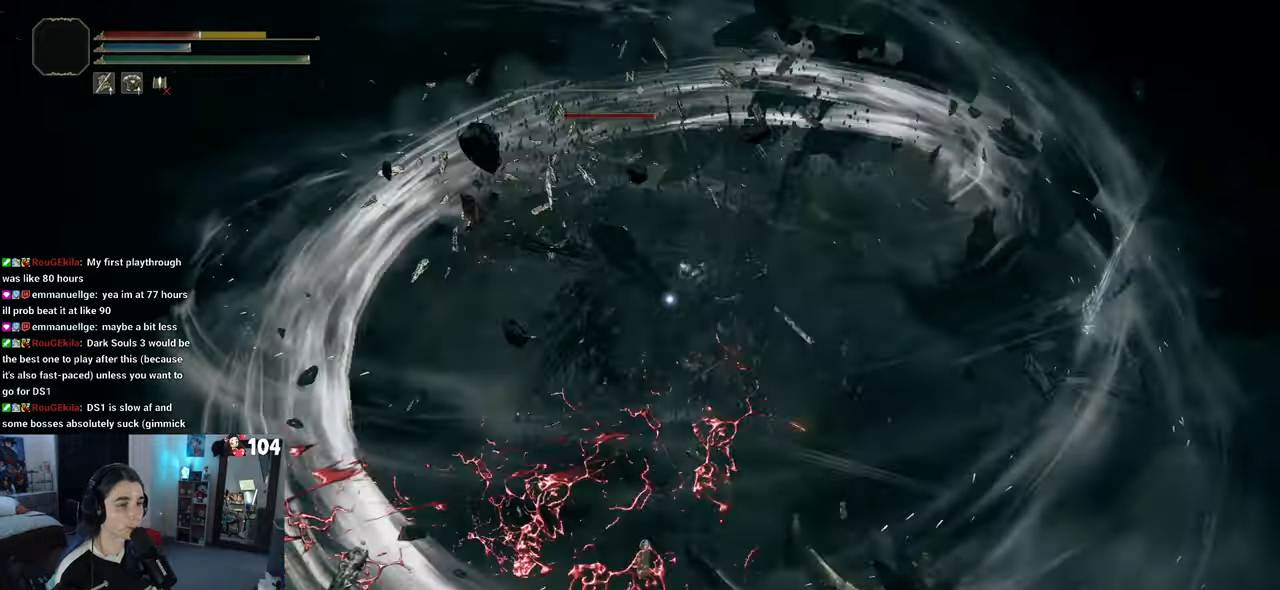
{"buttons": [], "left_stick": "down-left", "right_stick": "center", "events": [[117, "CIRCLE", "down"], [233, "CIRCLE", "up"], [283, "CIRCLE", "down"], [417, "CIRCLE", "up"]]}
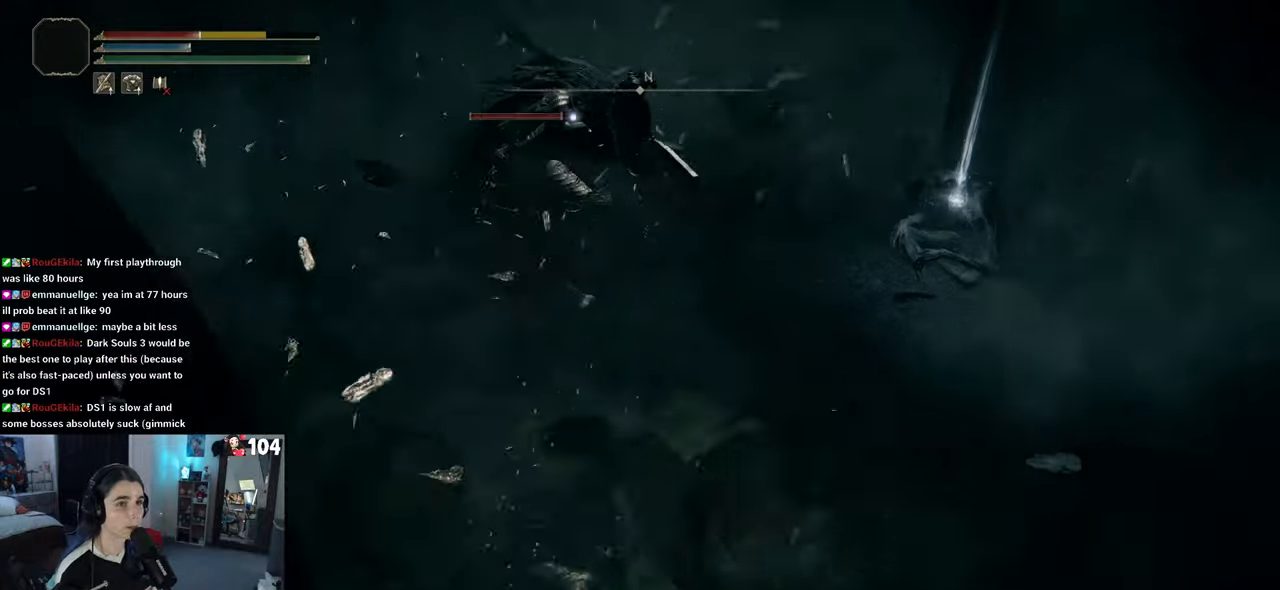
{"buttons": [], "left_stick": "left", "right_stick": "center", "events": [[117, "CIRCLE", "down"], [267, "CIRCLE", "up"], [467, "left_stick", "left"]]}
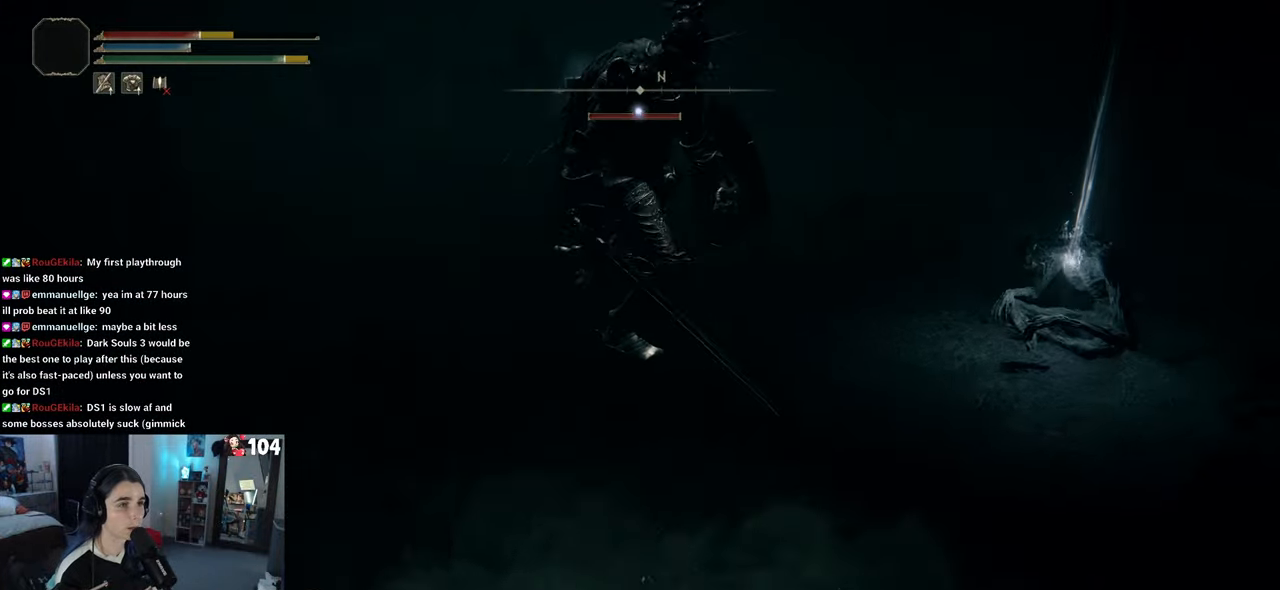
{"buttons": [], "left_stick": "left", "right_stick": "center", "events": []}
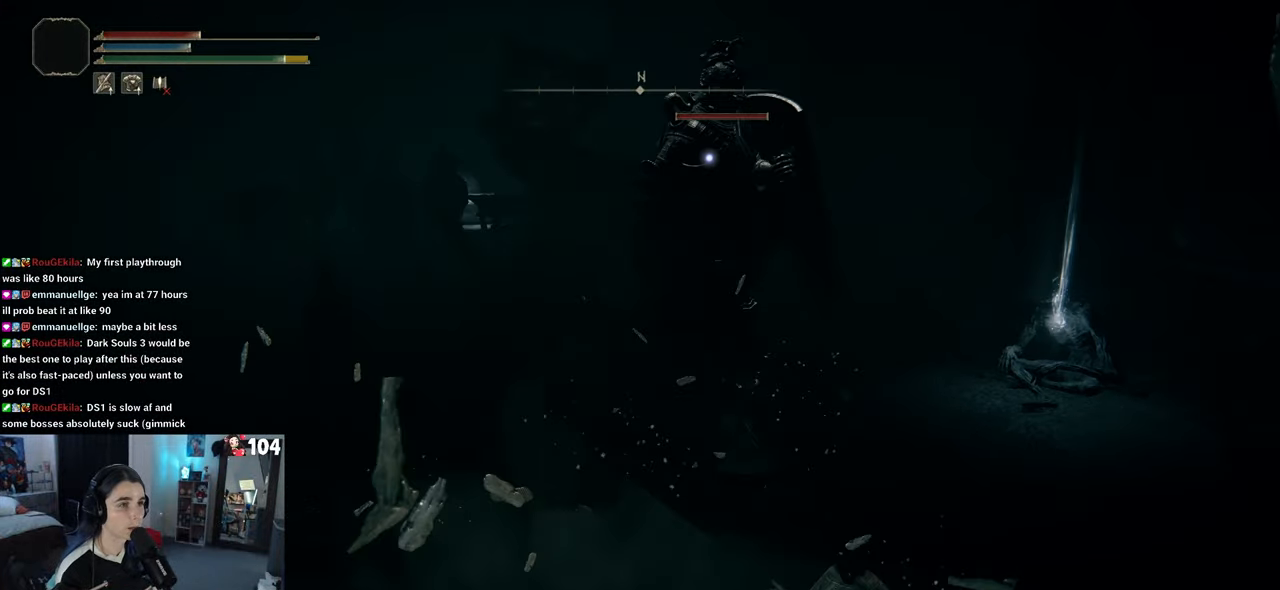
{"buttons": [], "left_stick": "down-left", "right_stick": "center", "events": [[367, "left_stick", "down-left"]]}
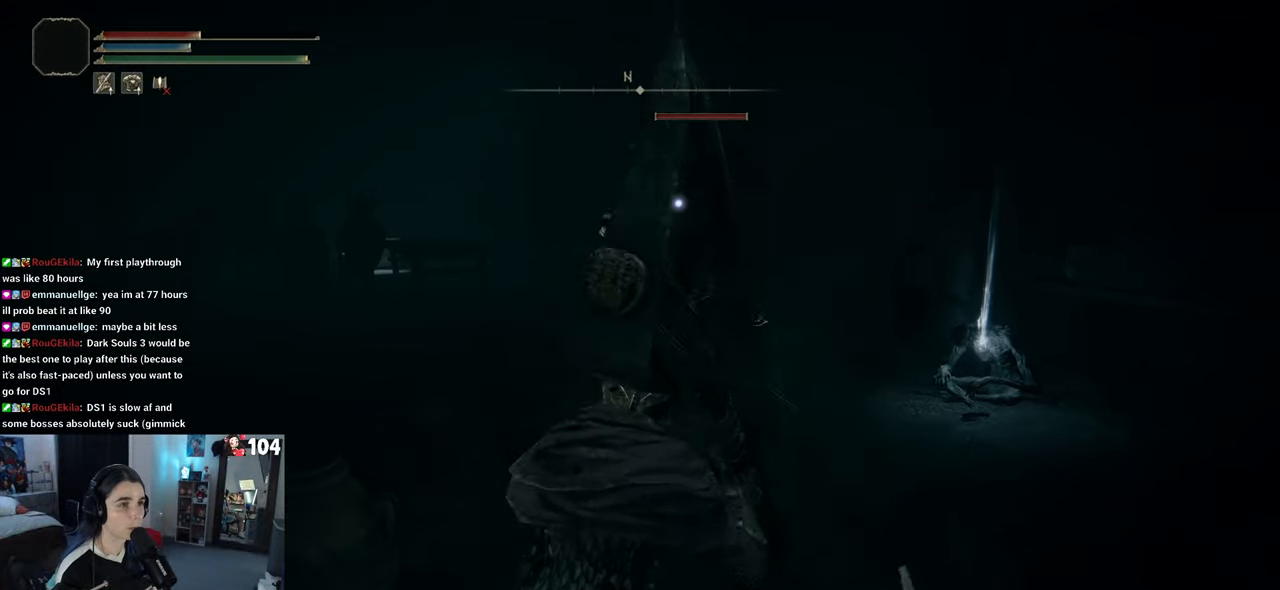
{"buttons": [], "left_stick": "down-left", "right_stick": "center", "events": [[350, "CIRCLE", "down"], [467, "CIRCLE", "up"]]}
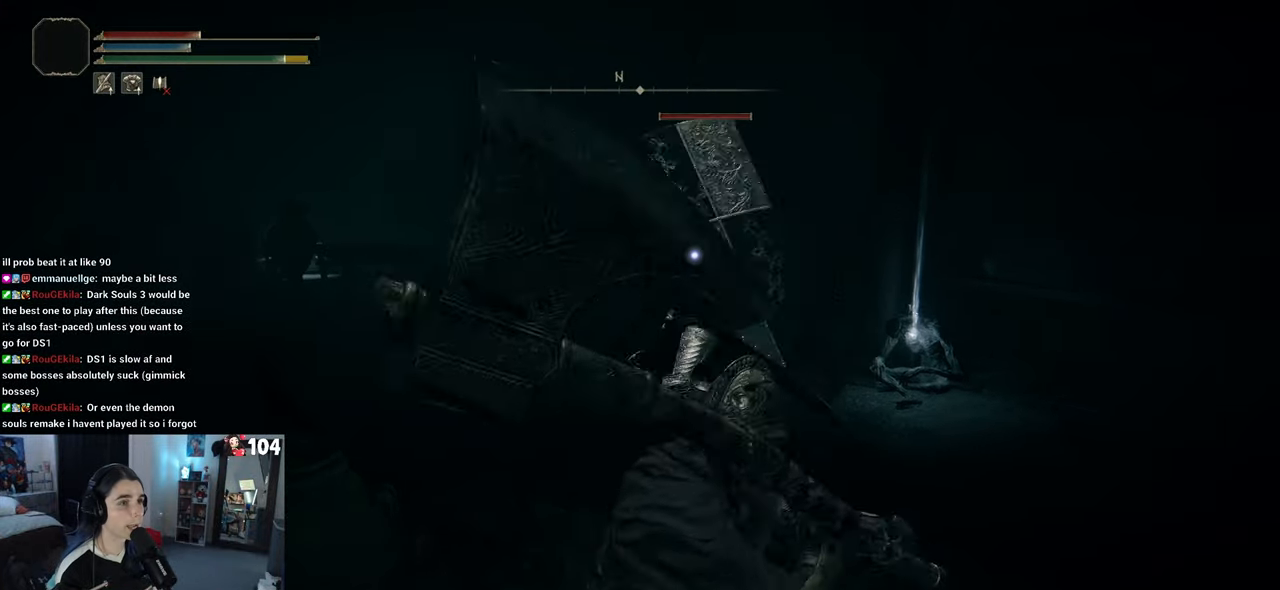
{"buttons": [], "left_stick": "down-left", "right_stick": "center", "events": []}
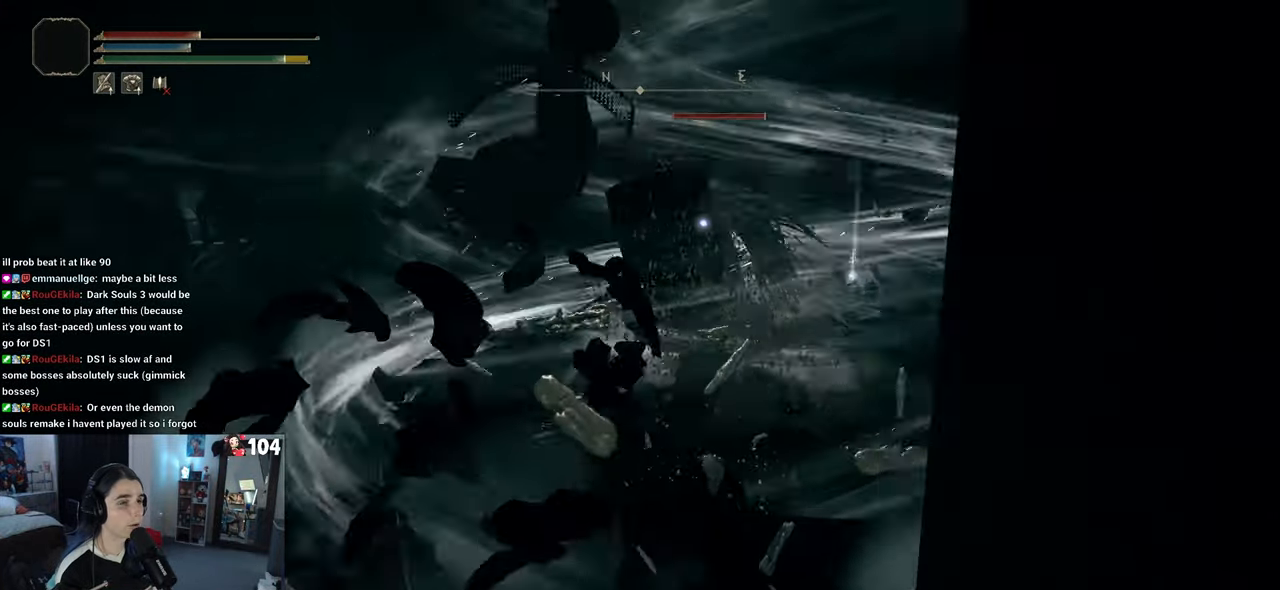
{"buttons": [], "left_stick": "down-left", "right_stick": "center", "events": [[117, "left_stick", "left"], [367, "left_stick", "down-left"]]}
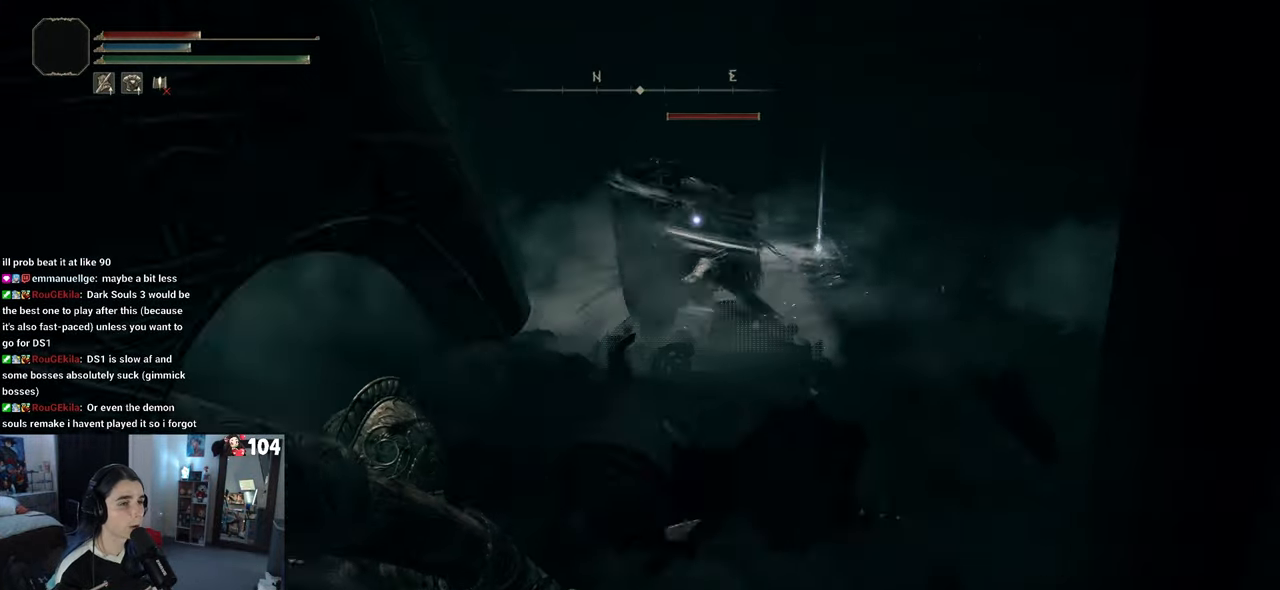
{"buttons": ["CIRCLE"], "left_stick": "down-left", "right_stick": "center", "events": [[433, "CIRCLE", "down"]]}
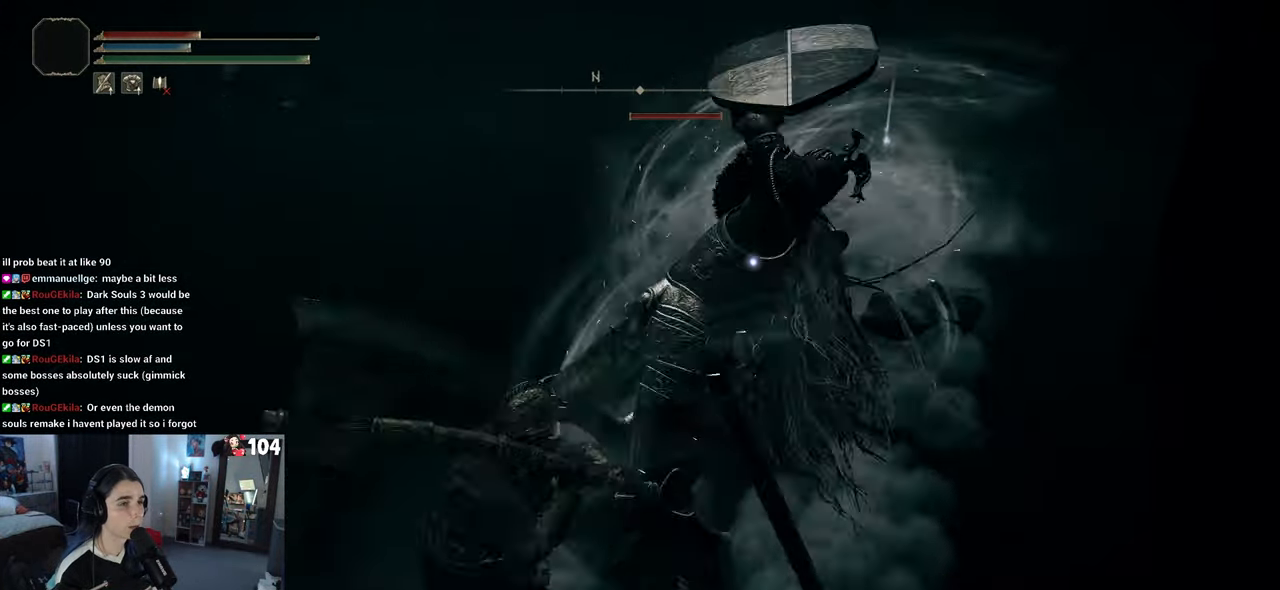
{"buttons": [], "left_stick": "down-left", "right_stick": "center", "events": [[33, "CIRCLE", "up"]]}
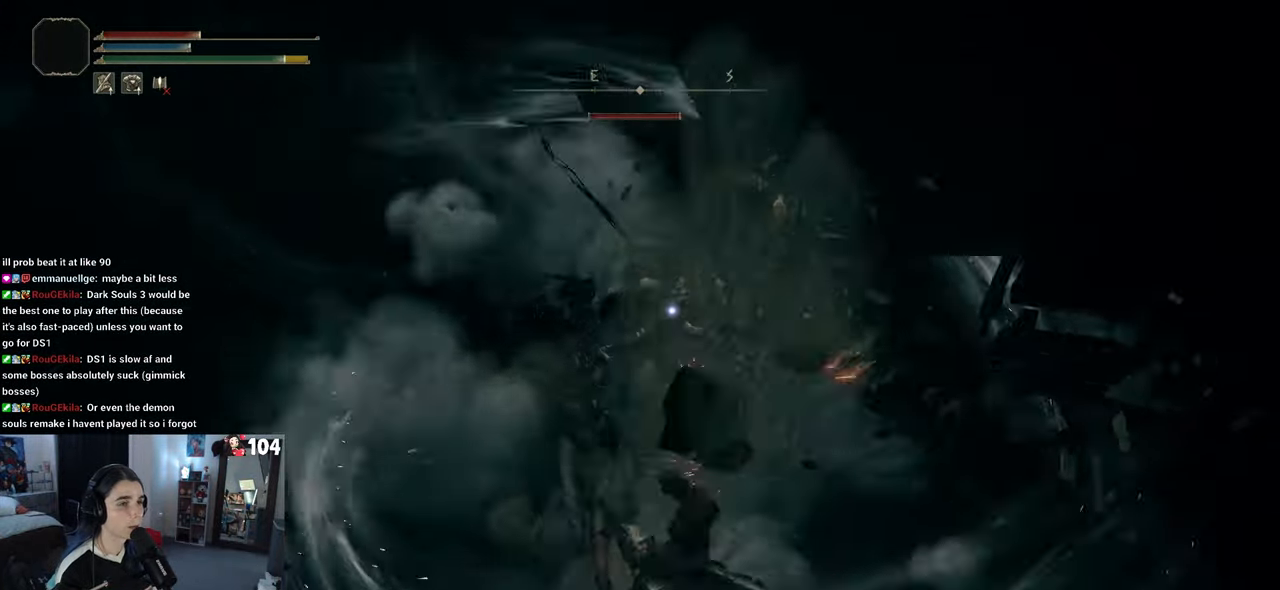
{"buttons": [], "left_stick": "down-left", "right_stick": "center", "events": []}
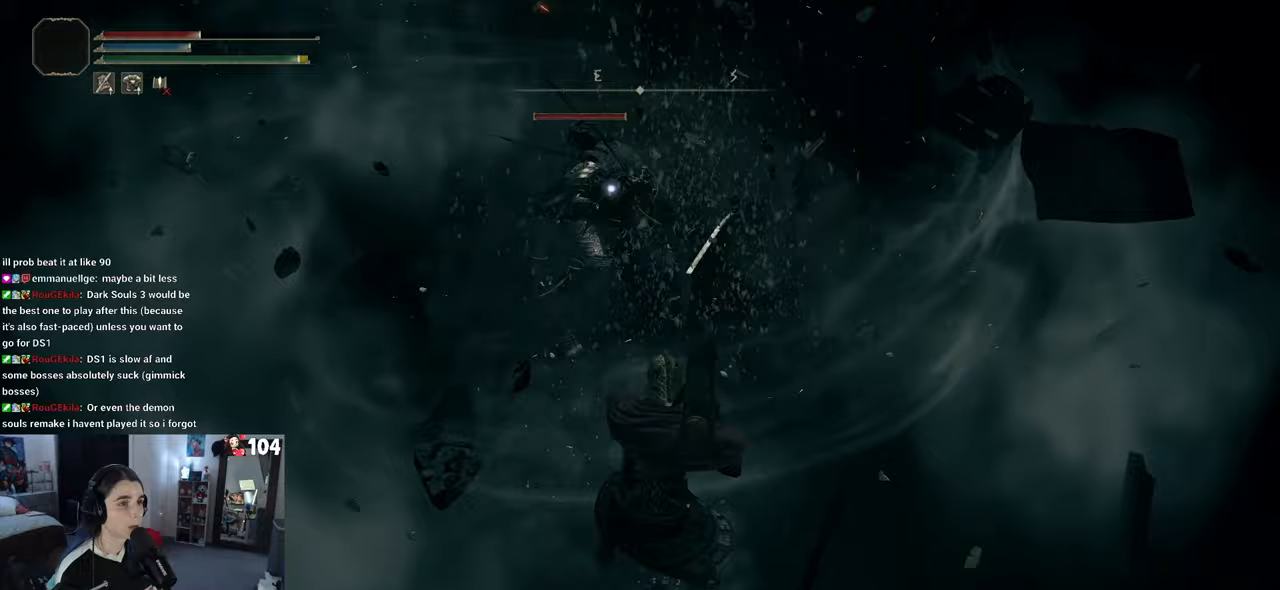
{"buttons": [], "left_stick": "up-right", "right_stick": "center", "events": [[400, "left_stick", "down-right"], [467, "left_stick", "up-right"]]}
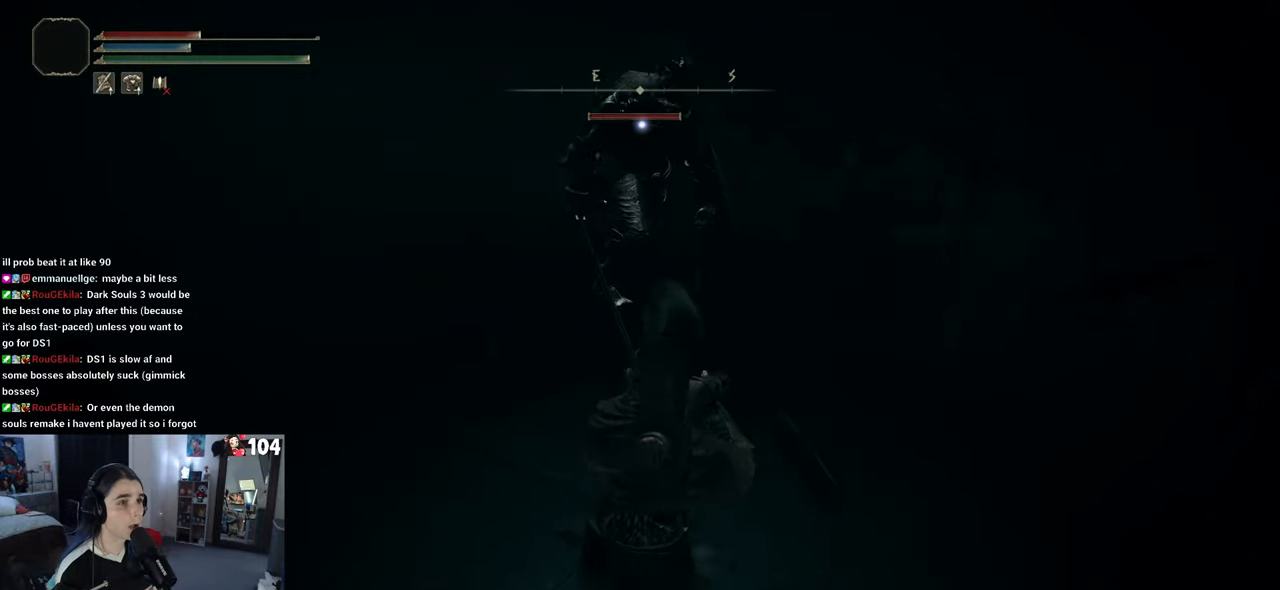
{"buttons": ["R2"], "left_stick": "up", "right_stick": "center", "events": [[33, "R2", "down"], [200, "left_stick", "up"]]}
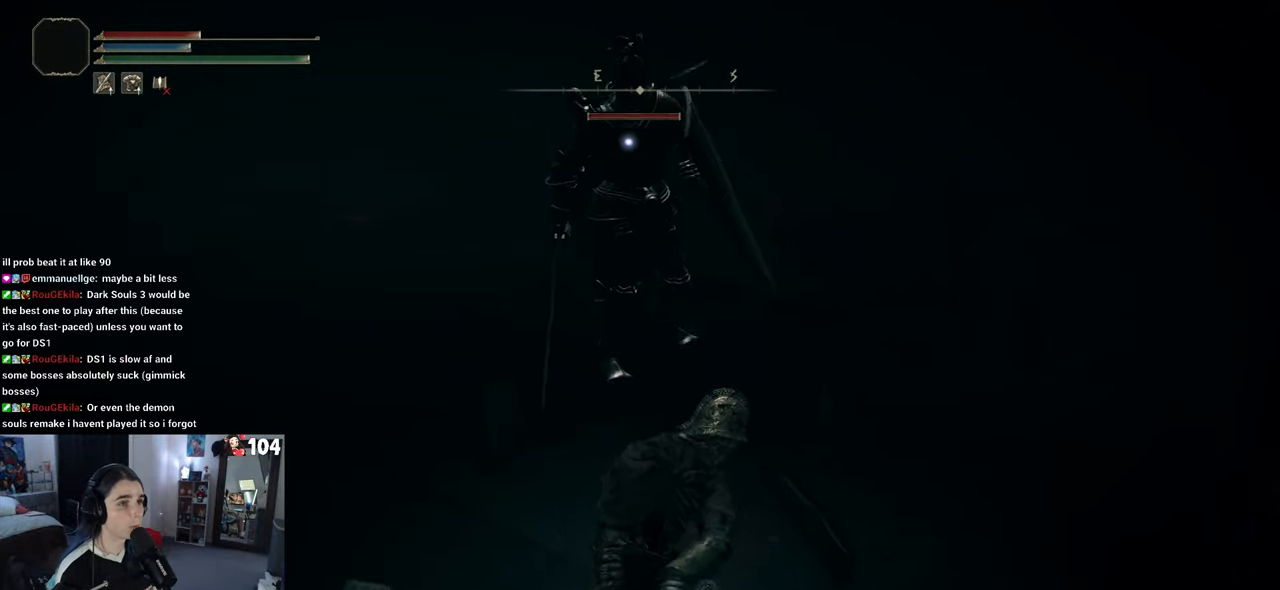
{"buttons": ["R2"], "left_stick": "up", "right_stick": "center", "events": []}
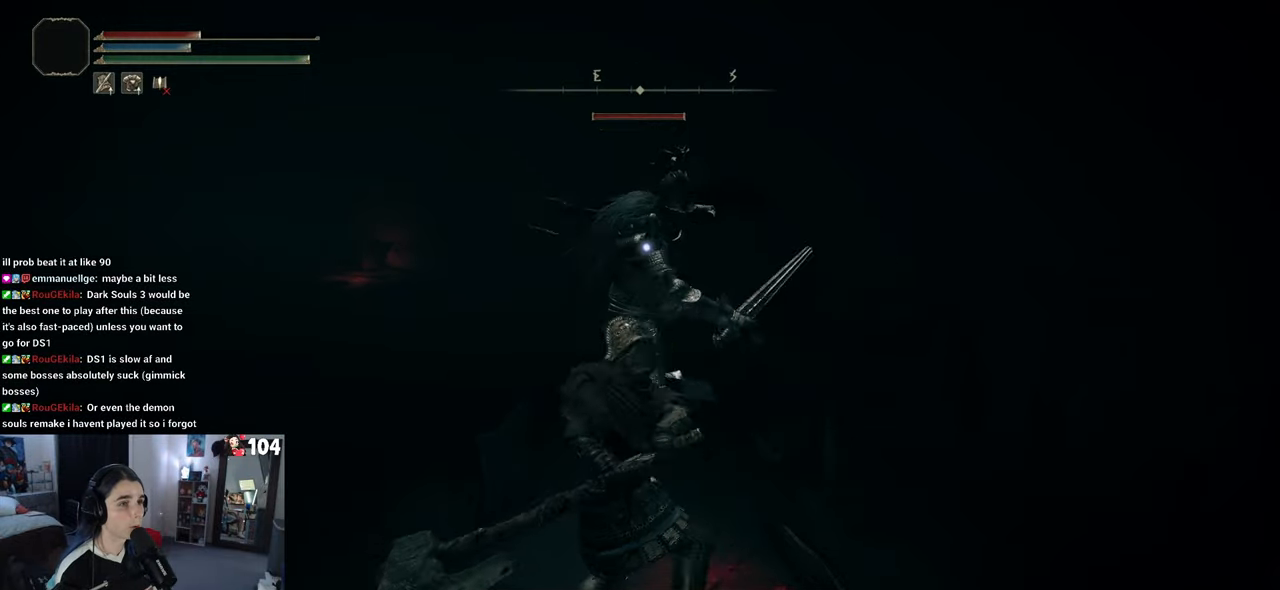
{"buttons": ["R2"], "left_stick": "center", "right_stick": "center", "events": [[483, "left_stick", "center"]]}
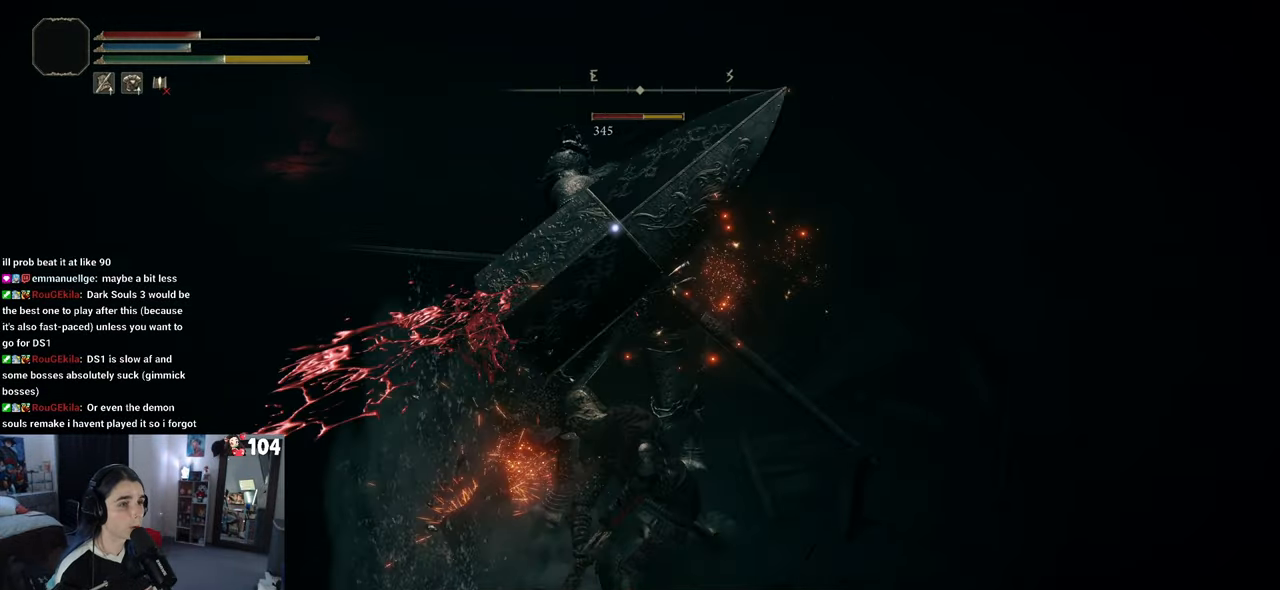
{"buttons": [], "left_stick": "down", "right_stick": "center", "events": [[33, "left_stick", "down"], [67, "R2", "up"], [350, "CIRCLE", "down"], [483, "CIRCLE", "up"]]}
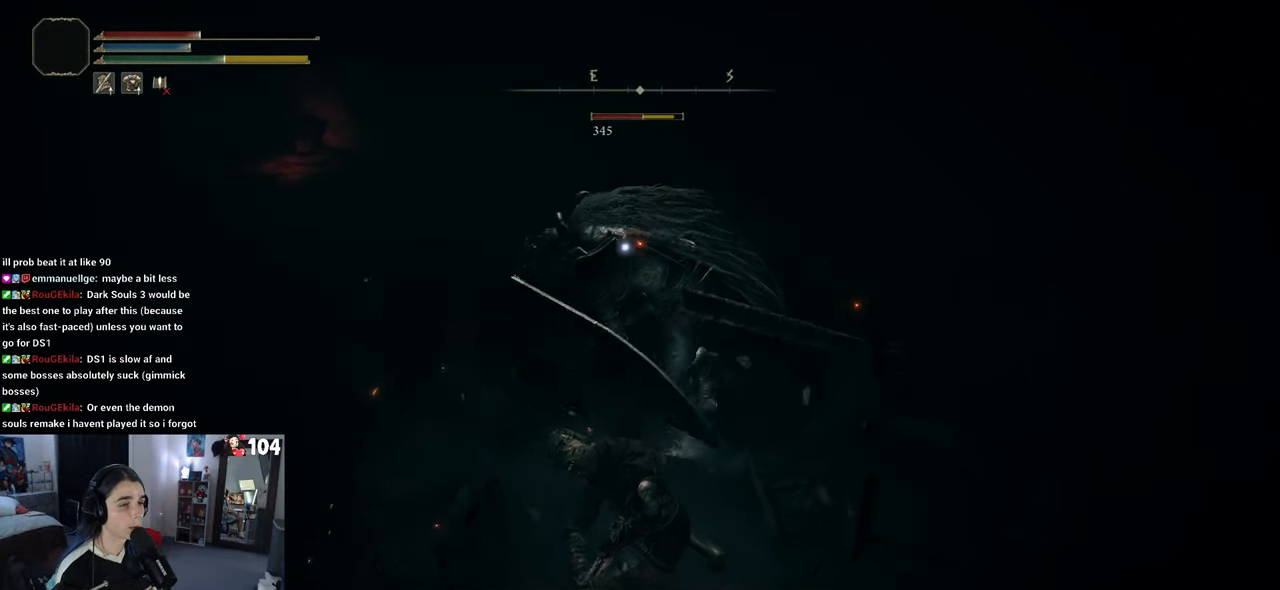
{"buttons": [], "left_stick": "down", "right_stick": "center", "events": [[50, "CIRCLE", "down"], [183, "CIRCLE", "up"], [350, "CIRCLE", "down"], [467, "CIRCLE", "up"]]}
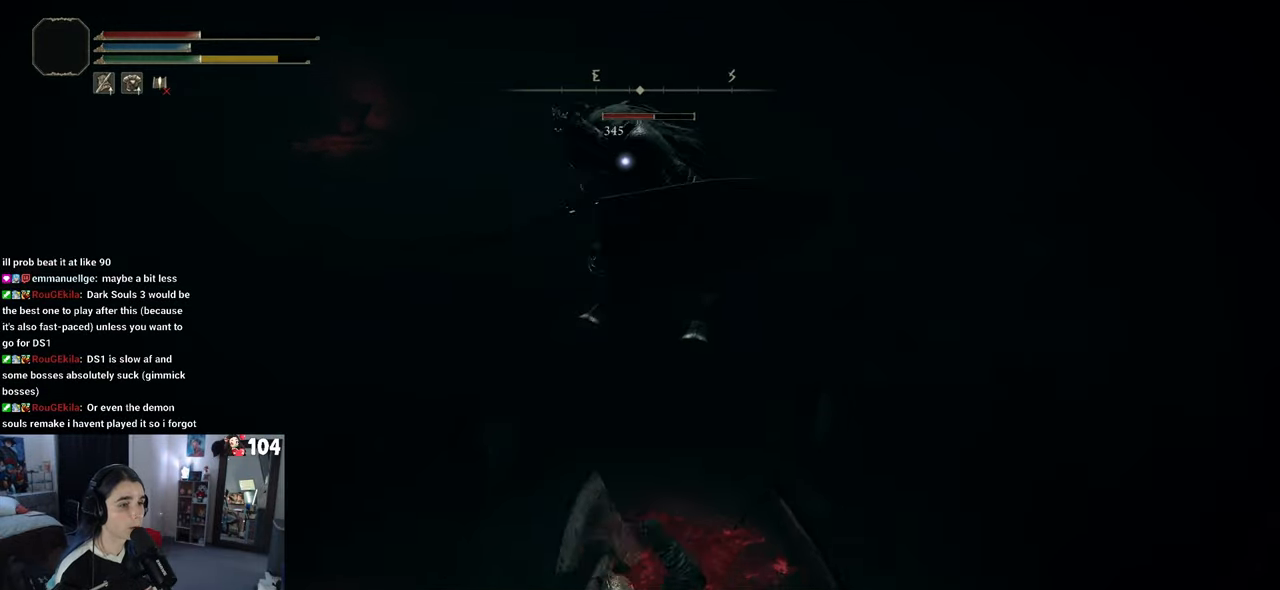
{"buttons": [], "left_stick": "down-left", "right_stick": "center", "events": [[417, "left_stick", "down-left"]]}
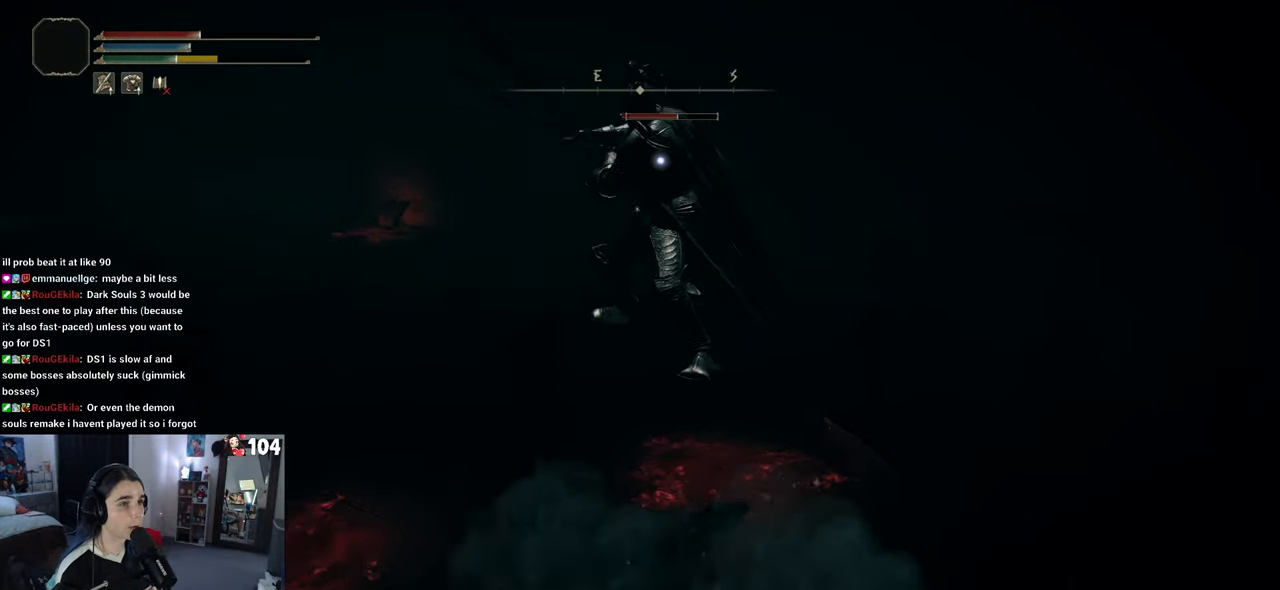
{"buttons": [], "left_stick": "left", "right_stick": "center", "events": [[167, "left_stick", "left"]]}
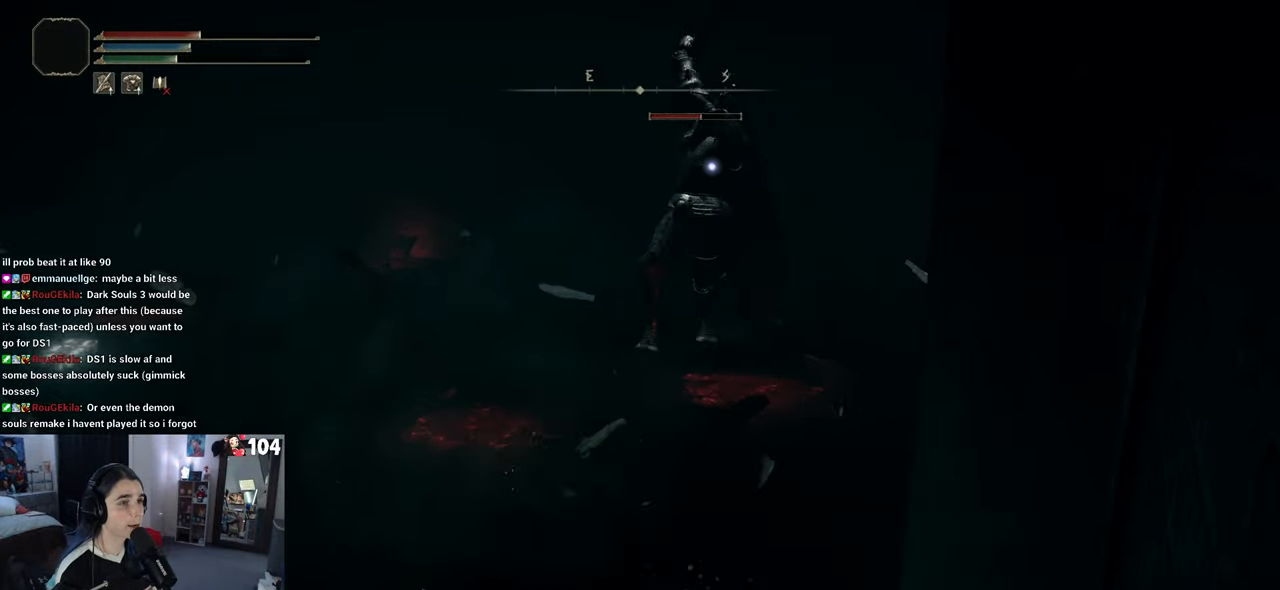
{"buttons": [], "left_stick": "down-left", "right_stick": "center", "events": [[117, "left_stick", "down-left"], [233, "CIRCLE", "down"], [333, "CIRCLE", "up"]]}
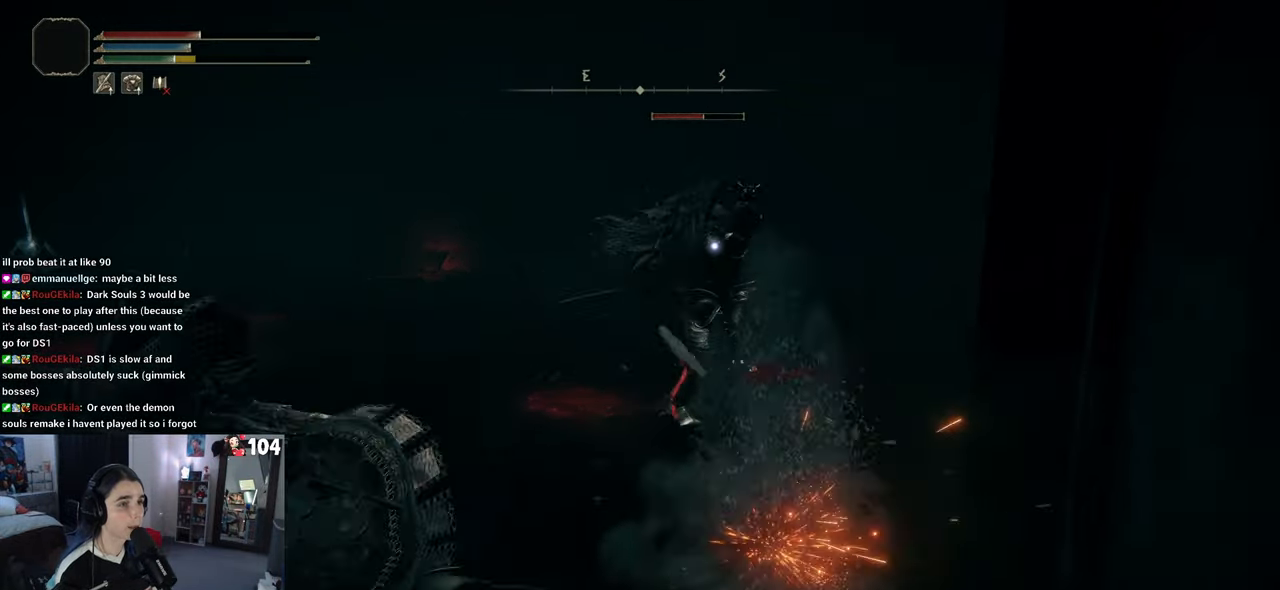
{"buttons": [], "left_stick": "left", "right_stick": "center", "events": [[200, "left_stick", "left"]]}
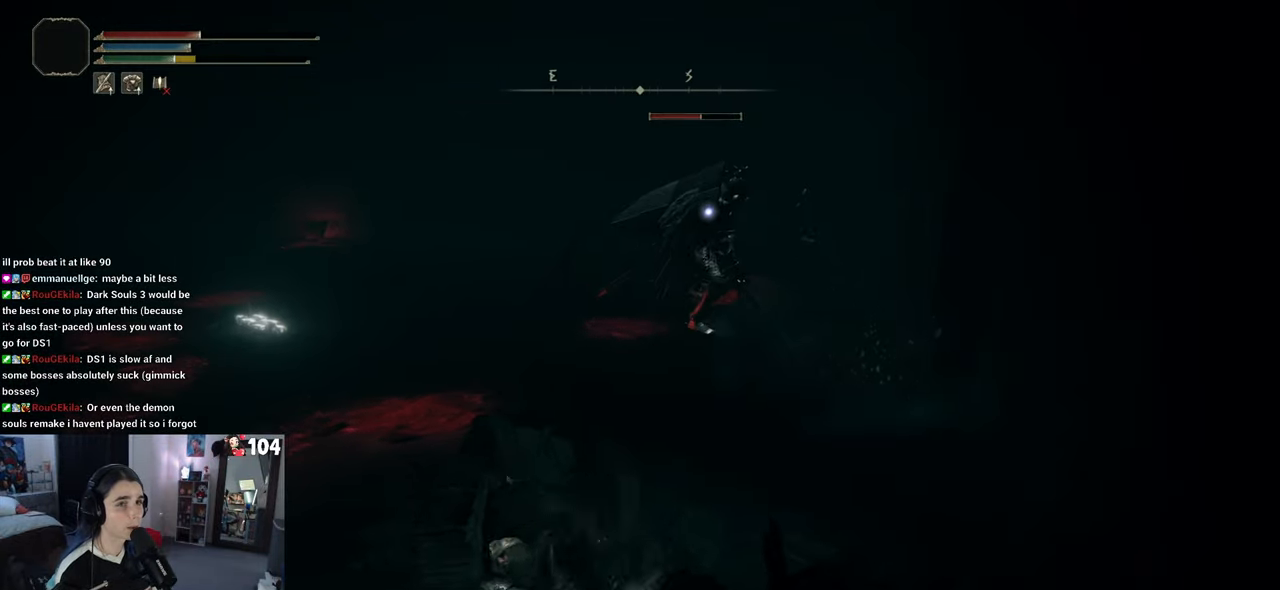
{"buttons": [], "left_stick": "down-left", "right_stick": "center", "events": [[33, "left_stick", "down-left"]]}
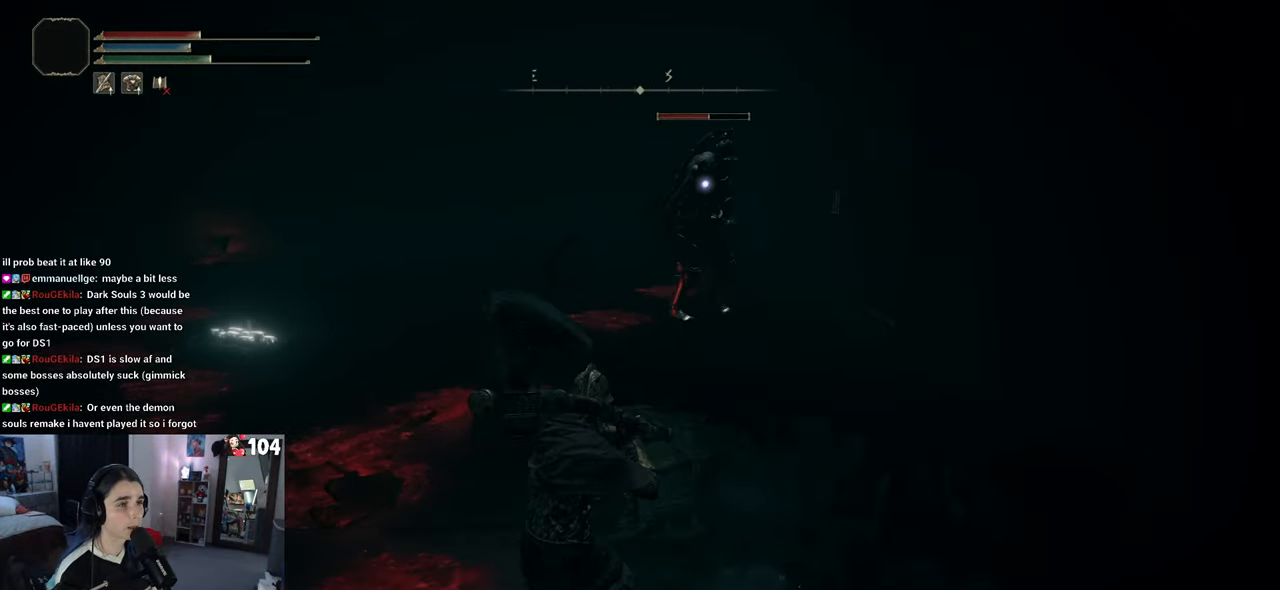
{"buttons": [], "left_stick": "down-left", "right_stick": "center", "events": [[350, "SQUARE", "down"], [400, "SQUARE", "up"]]}
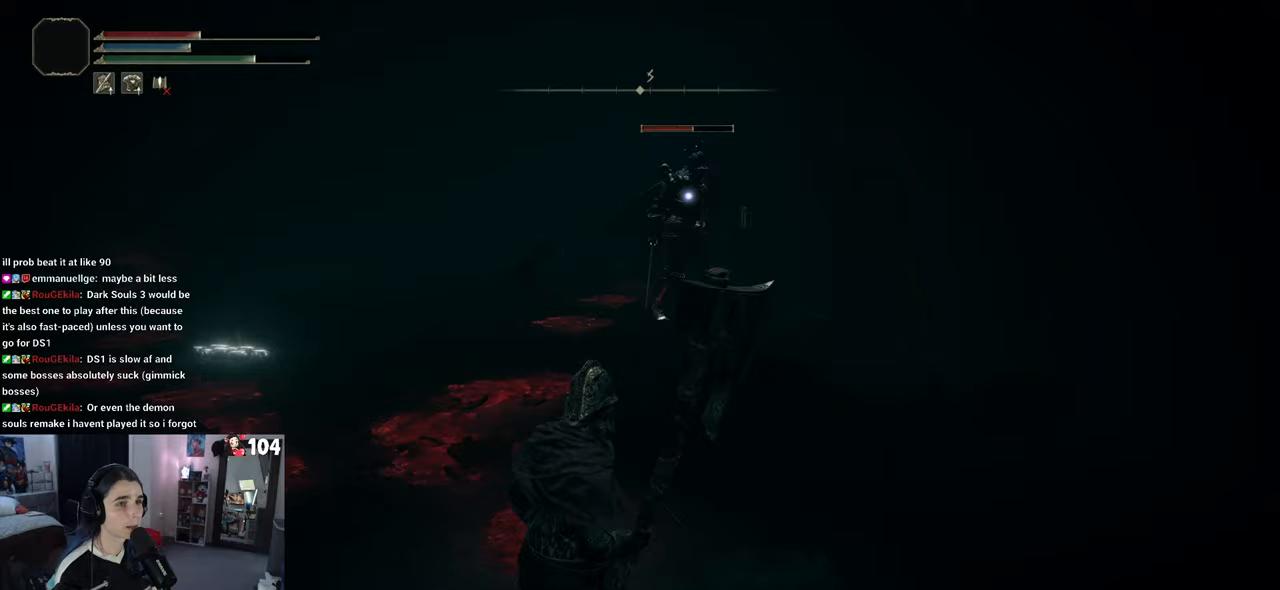
{"buttons": [], "left_stick": "down-left", "right_stick": "center", "events": []}